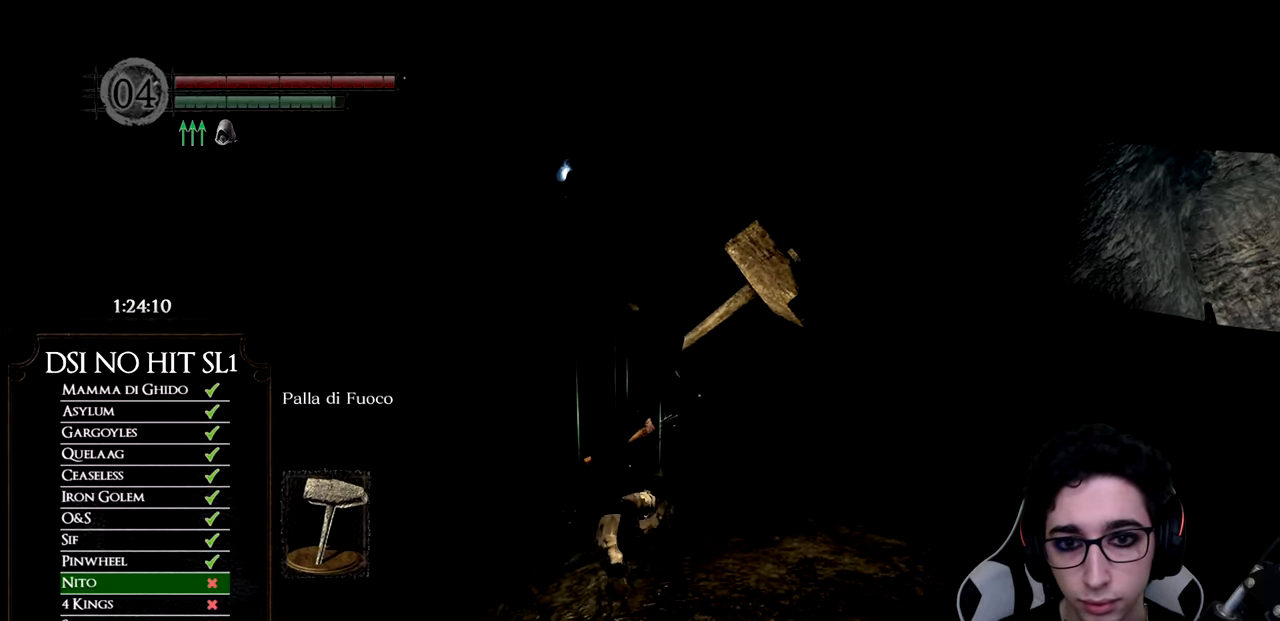
Gameplay with a controller (Xbox layout); each line is a JSON object with the inputs held at the frame after it. "events" lists button and stick changes between this image and that frame as [ms after this image, input, new state], when the widget could be followed in between.
{"buttons": ["B"], "left_stick": "up", "right_stick": "center", "events": []}
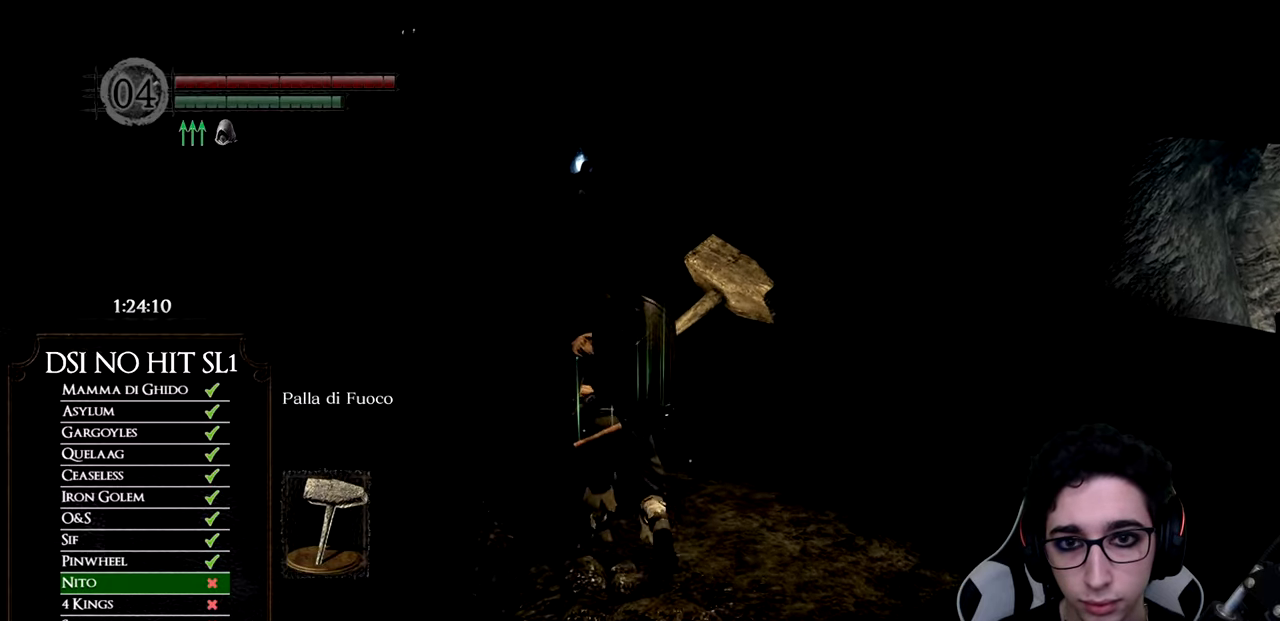
{"buttons": ["B"], "left_stick": "up", "right_stick": "center", "events": []}
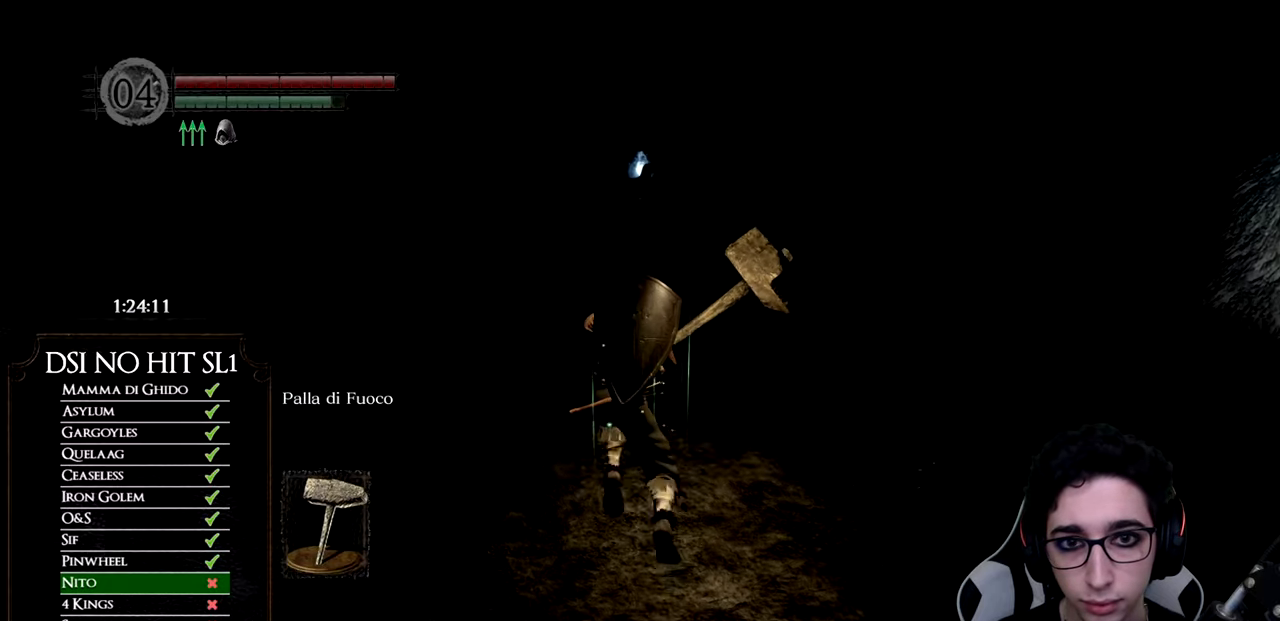
{"buttons": [], "left_stick": "up", "right_stick": "center", "events": [[367, "B", "up"]]}
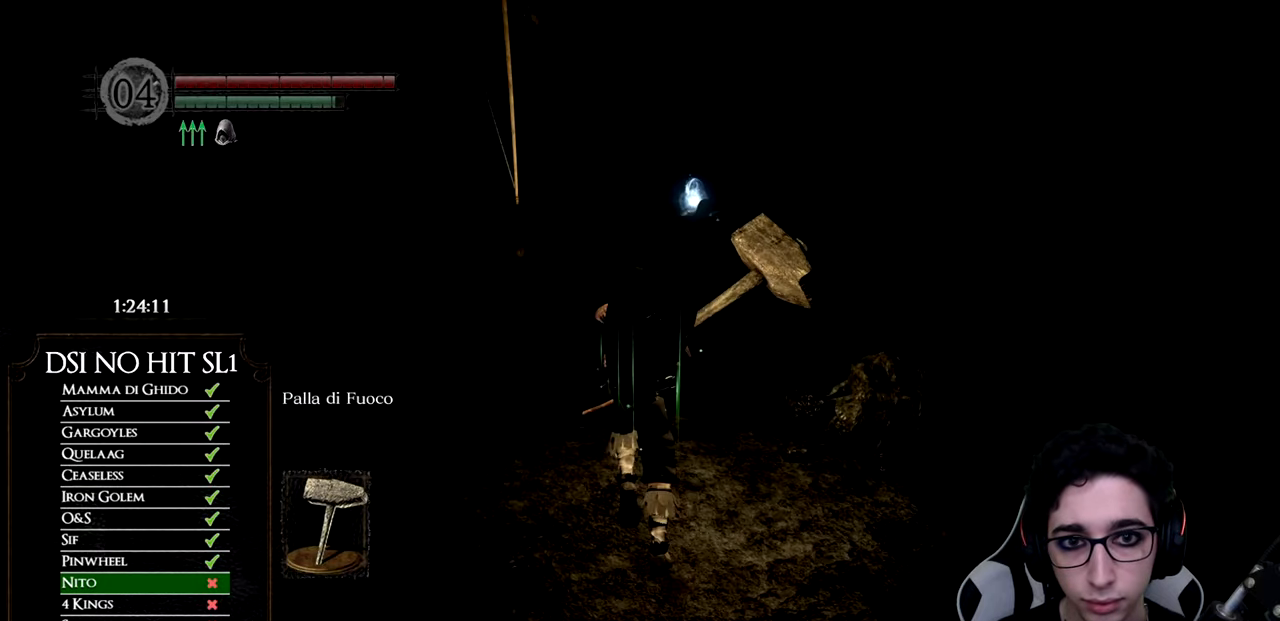
{"buttons": [], "left_stick": "up", "right_stick": "center", "events": [[17, "B", "down"], [184, "B", "up"]]}
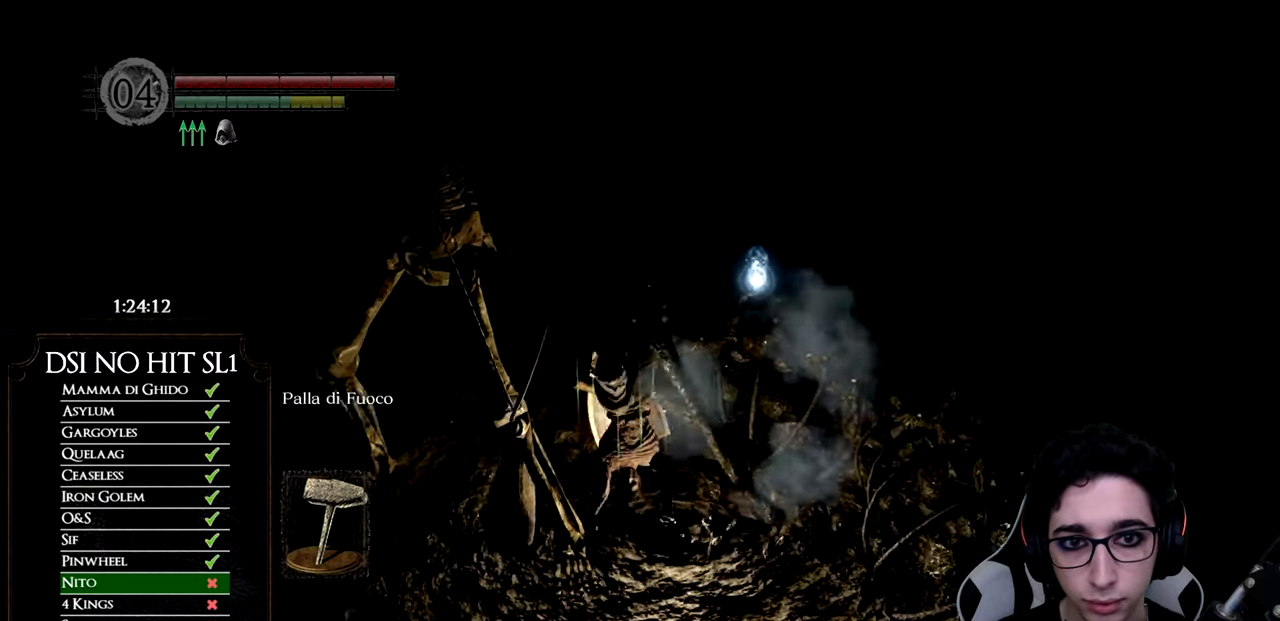
{"buttons": [], "left_stick": "up", "right_stick": "down", "events": [[33, "right_stick", "down"], [267, "right_stick", "down-right"], [383, "right_stick", "down"]]}
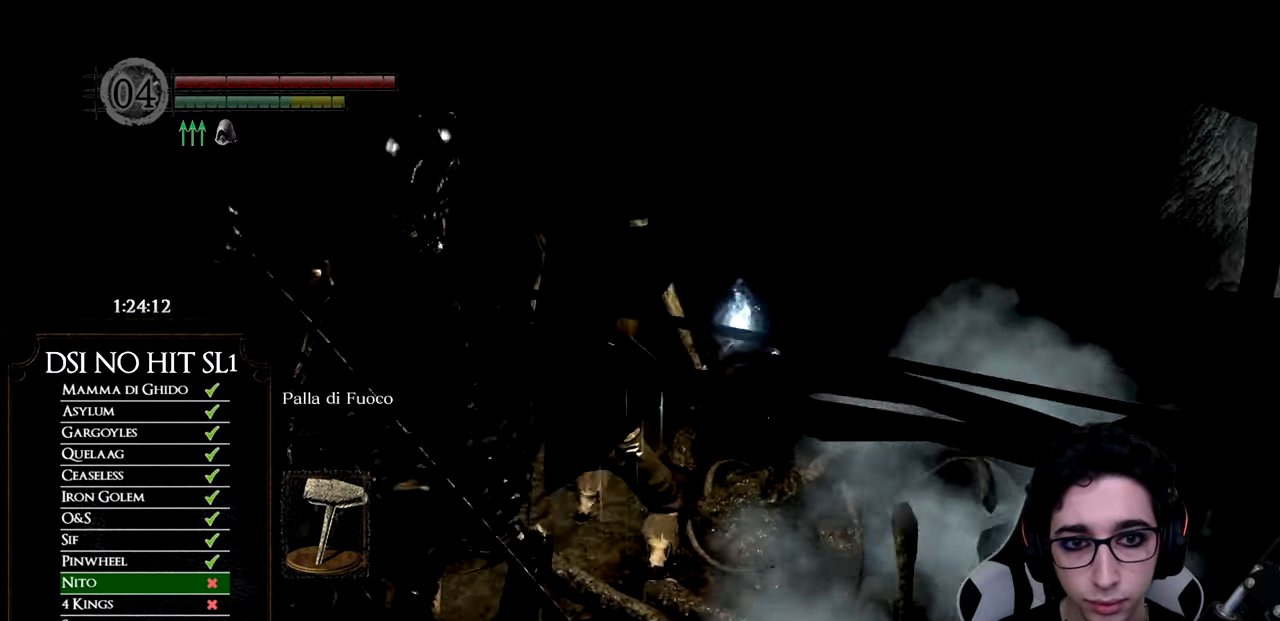
{"buttons": [], "left_stick": "up", "right_stick": "center", "events": [[234, "right_stick", "center"], [417, "A", "down"], [501, "A", "up"]]}
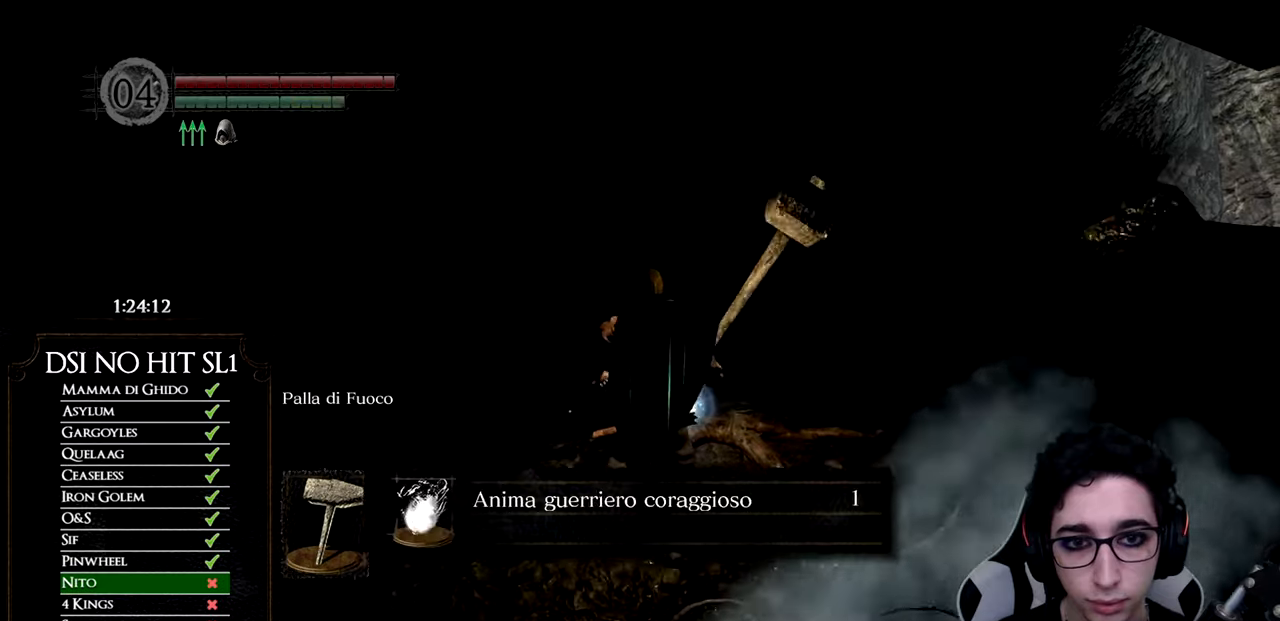
{"buttons": [], "left_stick": "up", "right_stick": "center", "events": [[67, "A", "down"], [150, "A", "up"], [217, "A", "down"], [317, "A", "up"], [350, "A", "down"], [467, "A", "up"]]}
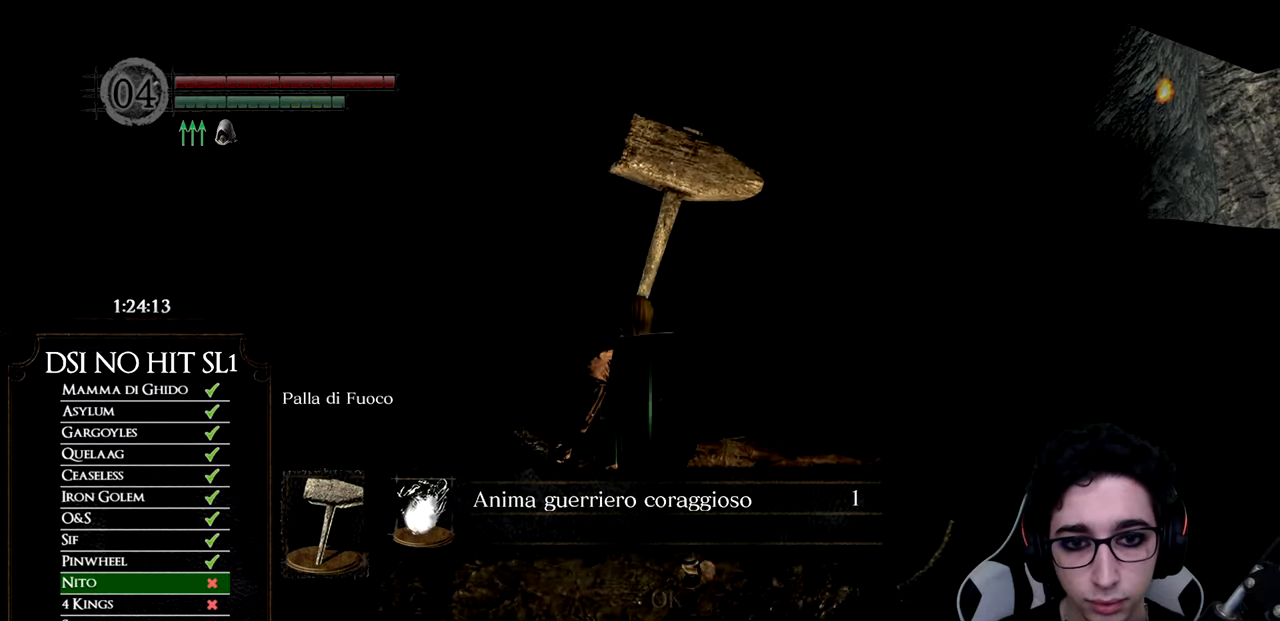
{"buttons": [], "left_stick": "up", "right_stick": "center", "events": [[50, "A", "down"], [133, "A", "up"]]}
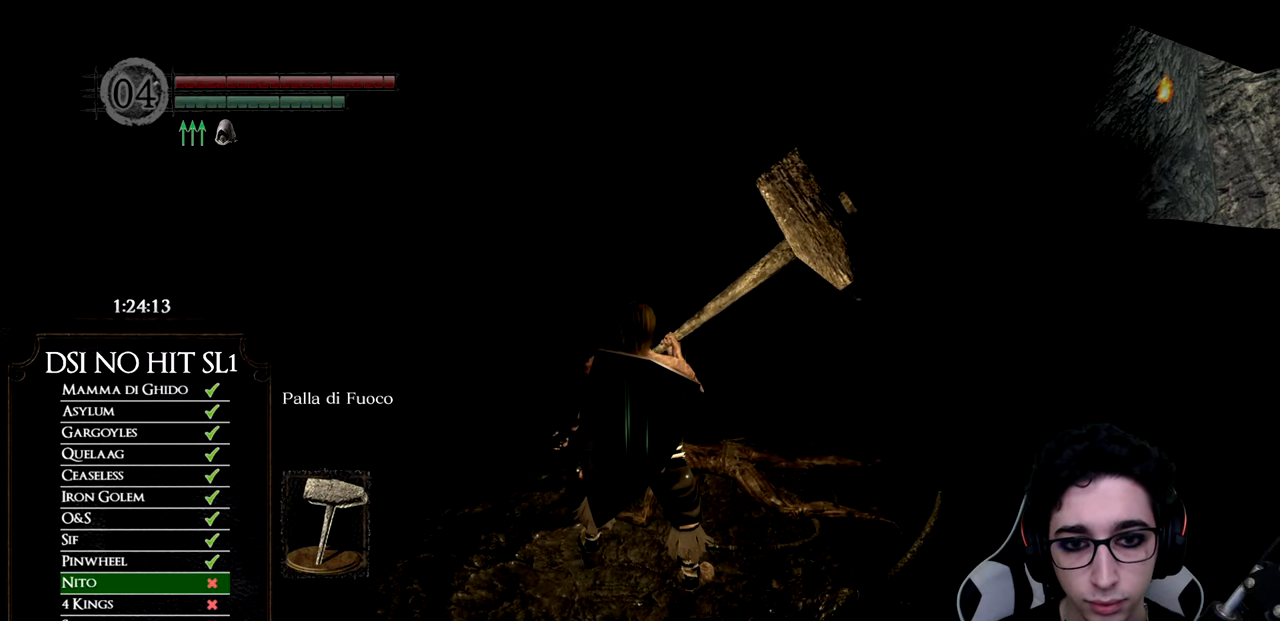
{"buttons": [], "left_stick": "up", "right_stick": "center", "events": [[334, "B", "down"], [501, "B", "up"]]}
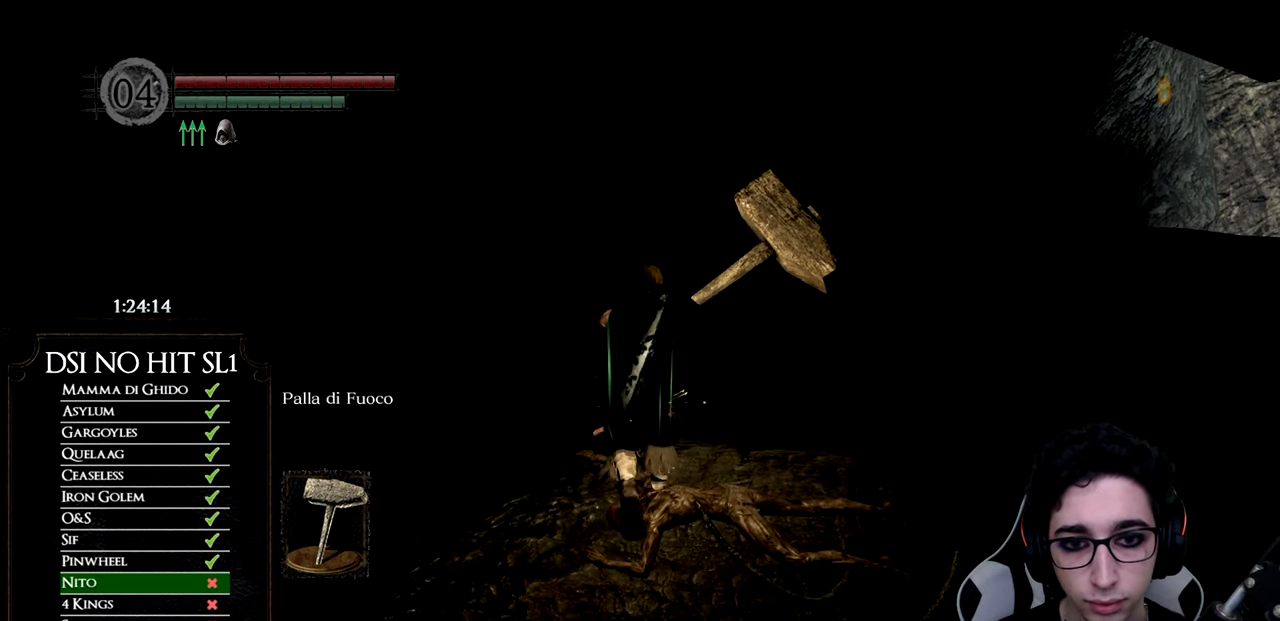
{"buttons": [], "left_stick": "up", "right_stick": "center", "events": [[217, "right_stick", "down"], [450, "right_stick", "center"]]}
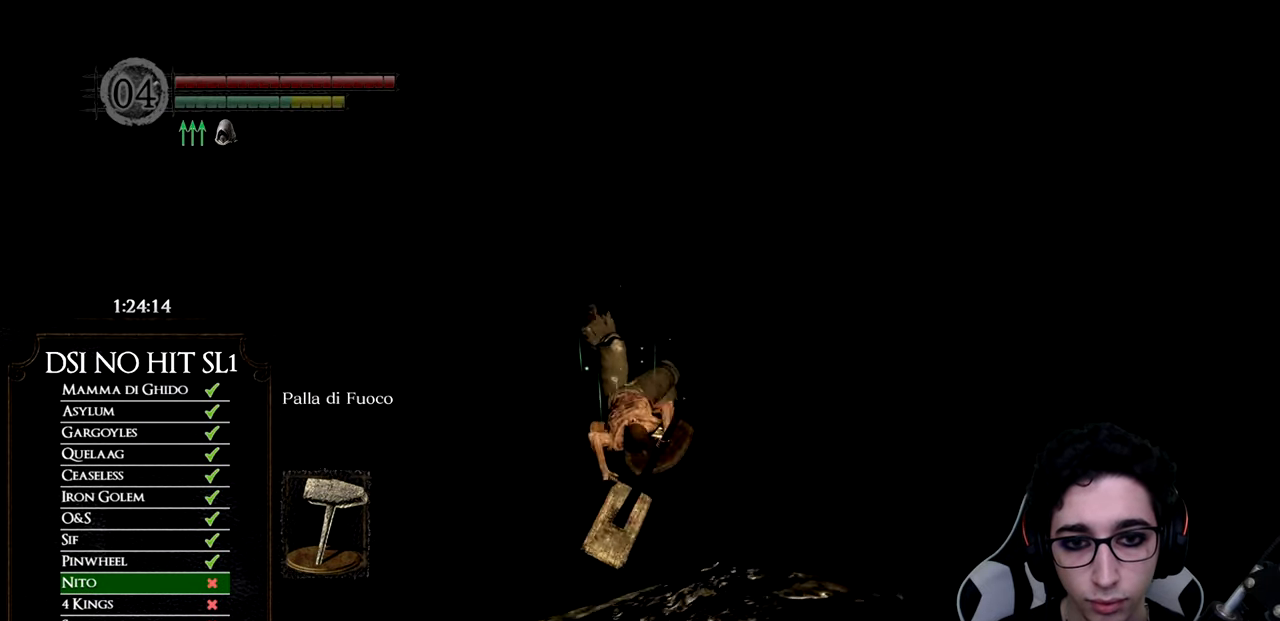
{"buttons": [], "left_stick": "center", "right_stick": "center", "events": [[451, "left_stick", "center"]]}
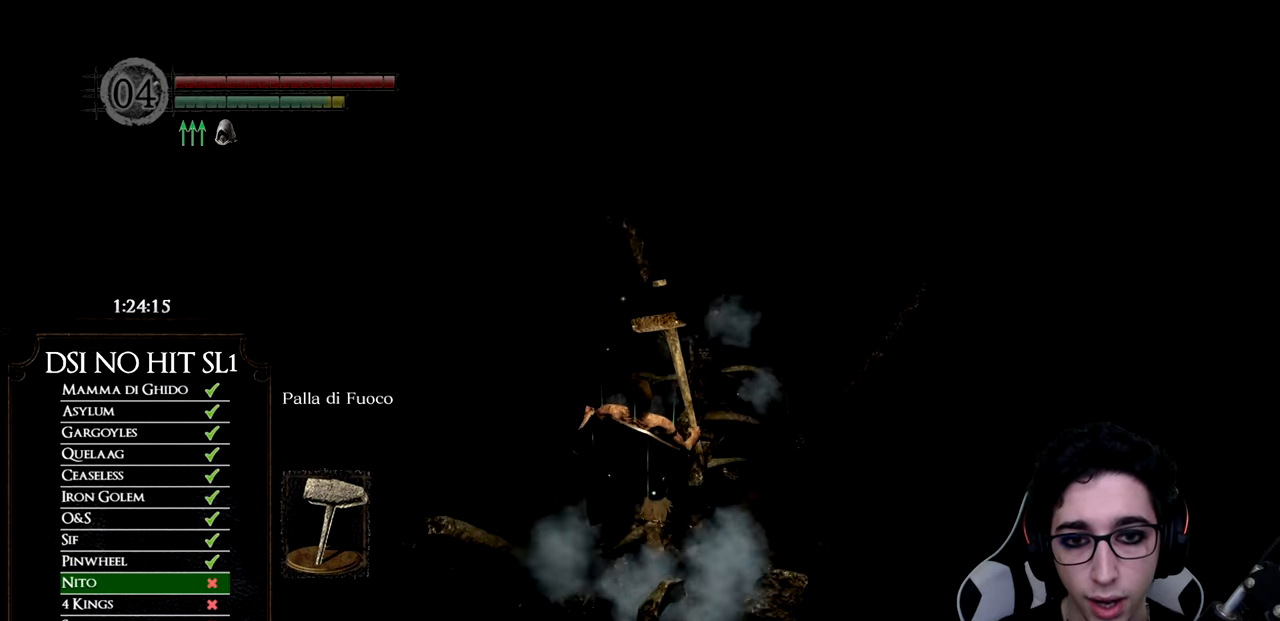
{"buttons": [], "left_stick": "up", "right_stick": "up-right", "events": [[183, "right_stick", "up-right"], [283, "left_stick", "up"], [367, "right_stick", "center"], [483, "right_stick", "up-right"]]}
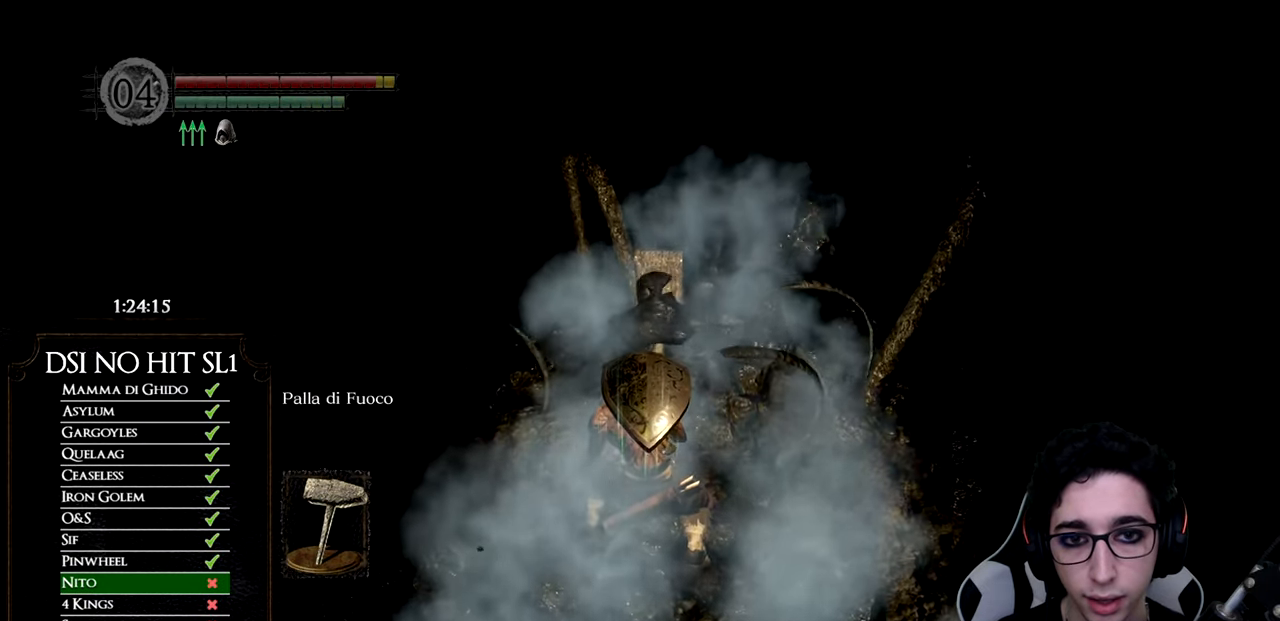
{"buttons": [], "left_stick": "up-left", "right_stick": "center", "events": [[50, "left_stick", "up-left"], [100, "right_stick", "center"]]}
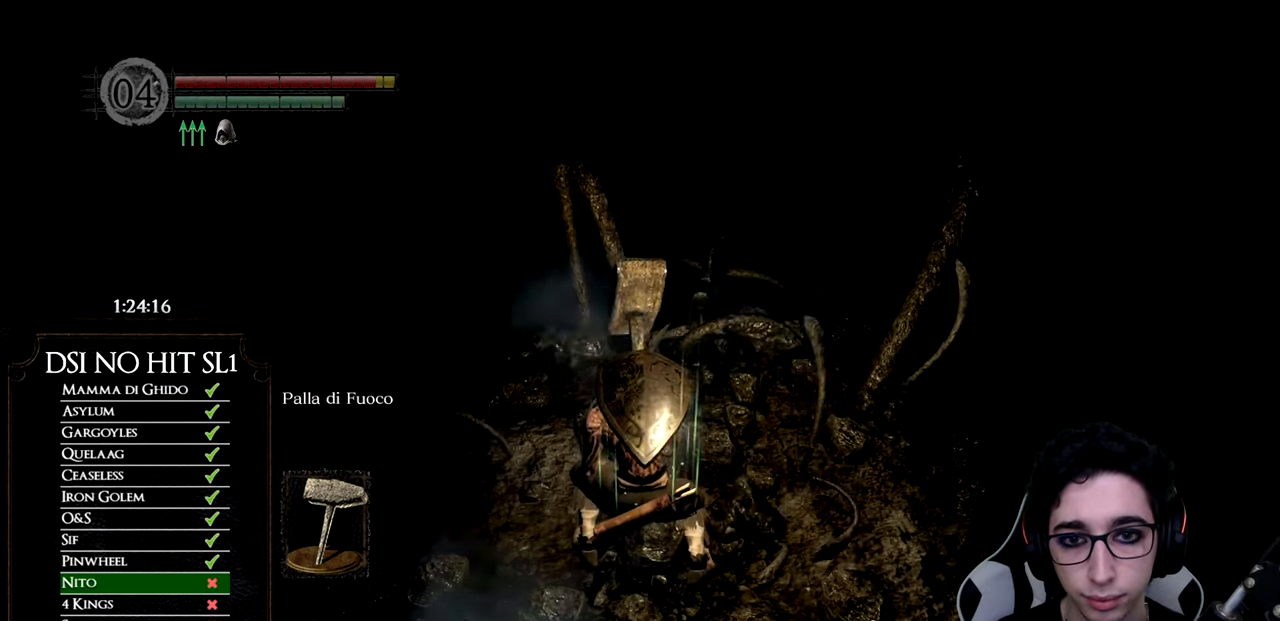
{"buttons": [], "left_stick": "up-left", "right_stick": "center", "events": []}
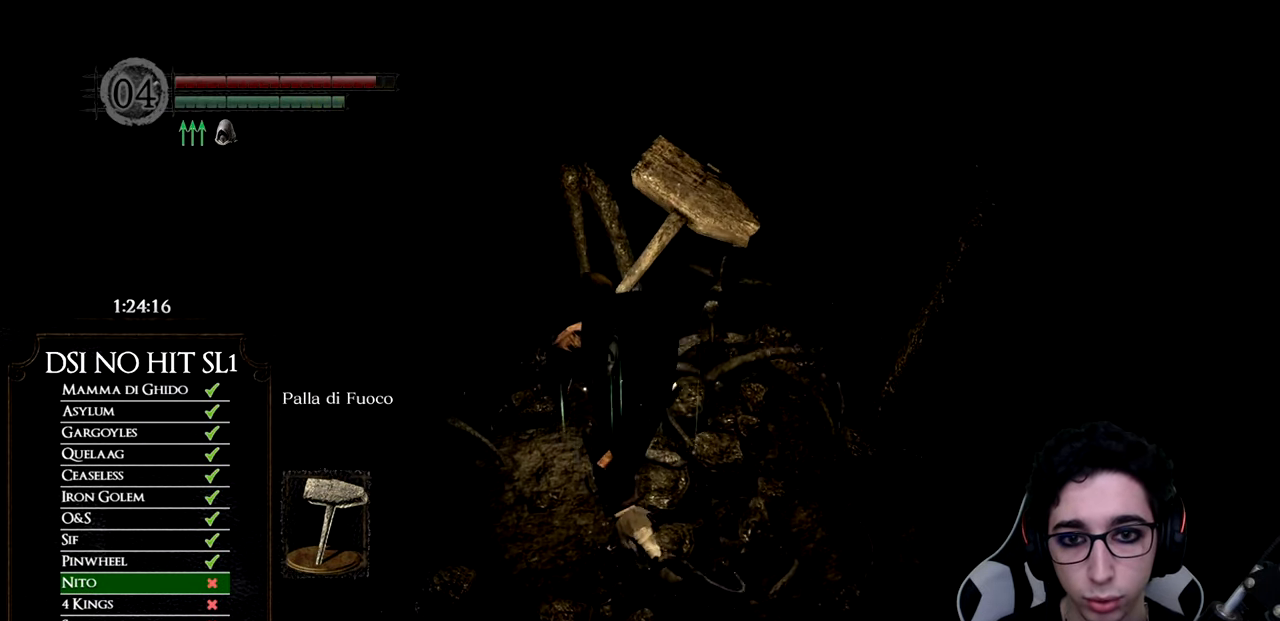
{"buttons": [], "left_stick": "up", "right_stick": "right", "events": [[150, "right_stick", "right"], [234, "left_stick", "up"]]}
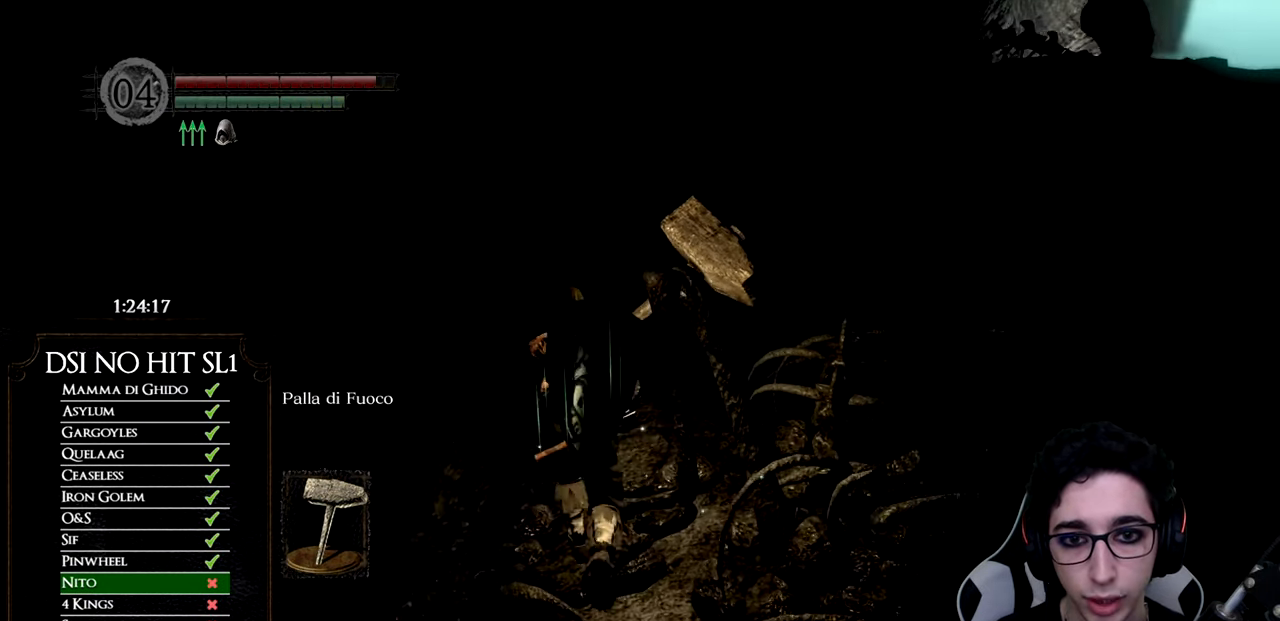
{"buttons": [], "left_stick": "up", "right_stick": "down-right", "events": [[383, "right_stick", "down-right"]]}
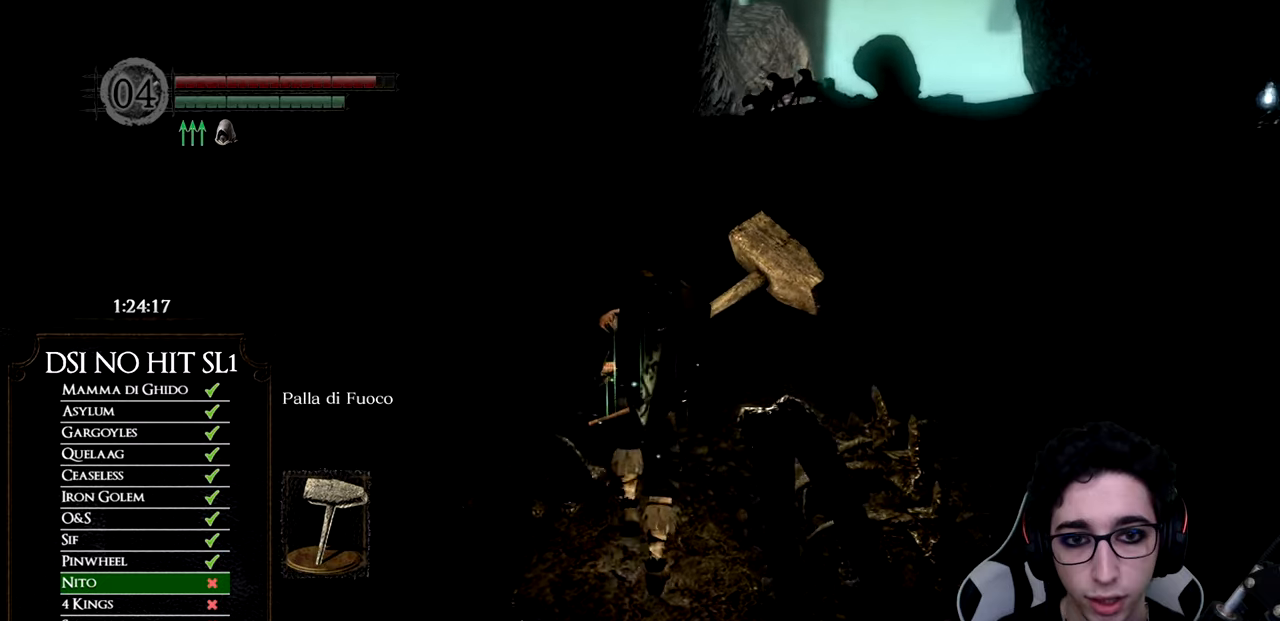
{"buttons": [], "left_stick": "up", "right_stick": "center", "events": [[34, "right_stick", "right"], [151, "right_stick", "center"]]}
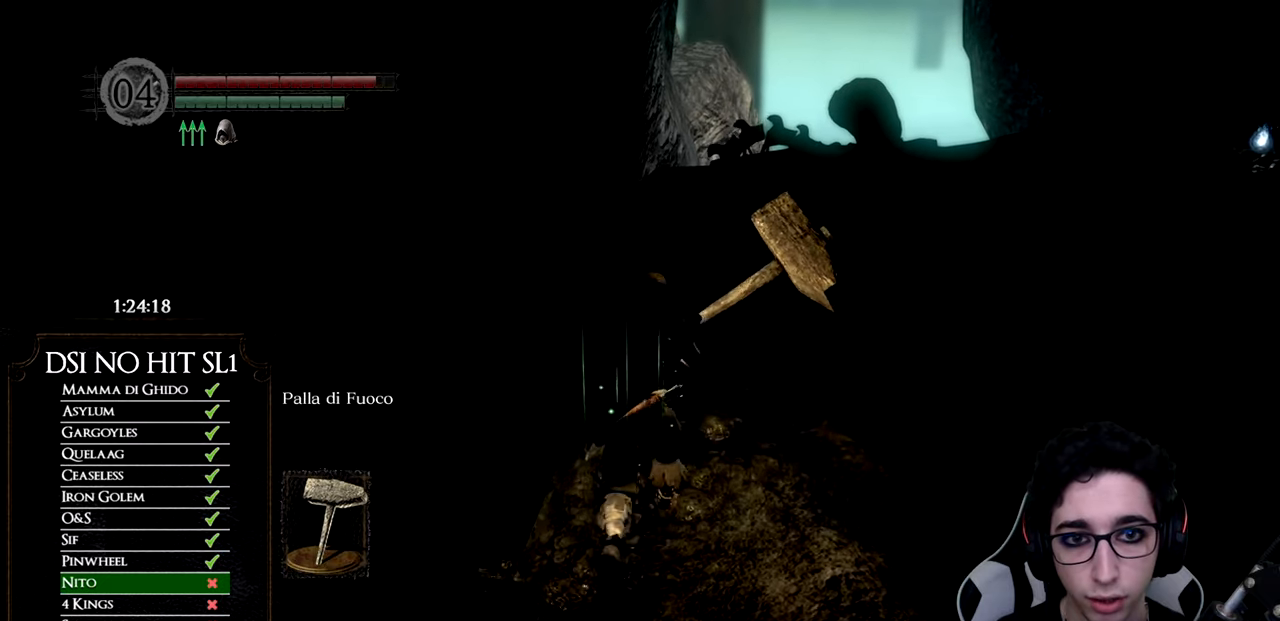
{"buttons": ["B"], "left_stick": "up", "right_stick": "center", "events": [[150, "B", "down"]]}
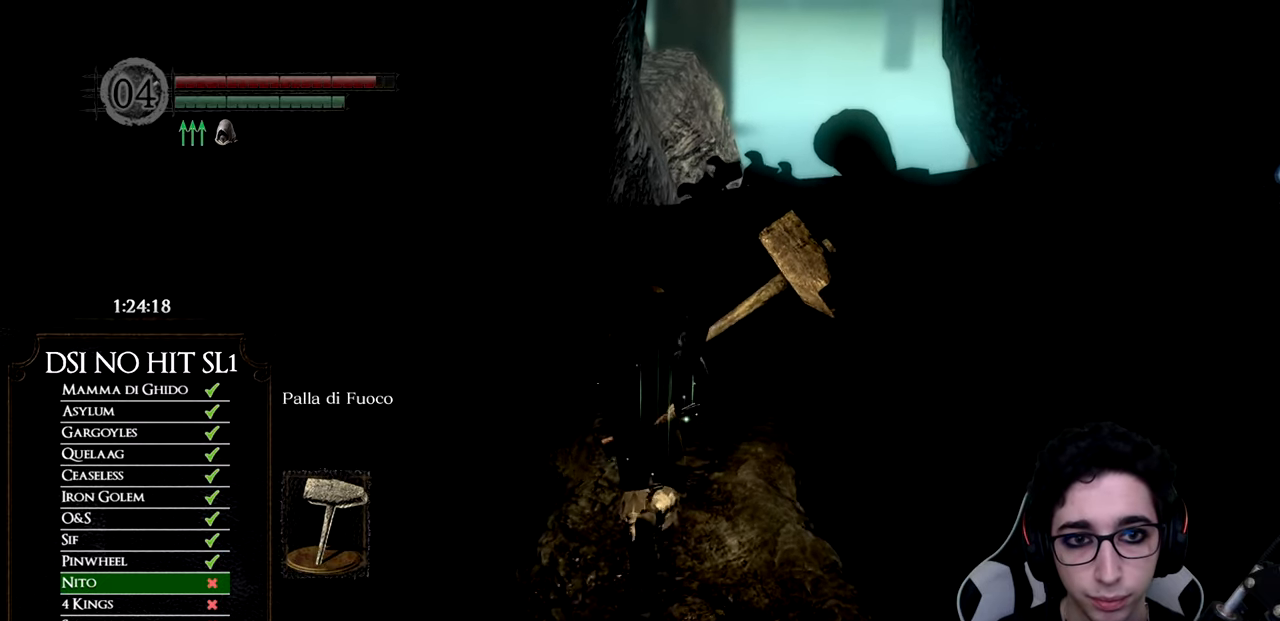
{"buttons": ["B"], "left_stick": "up", "right_stick": "center", "events": []}
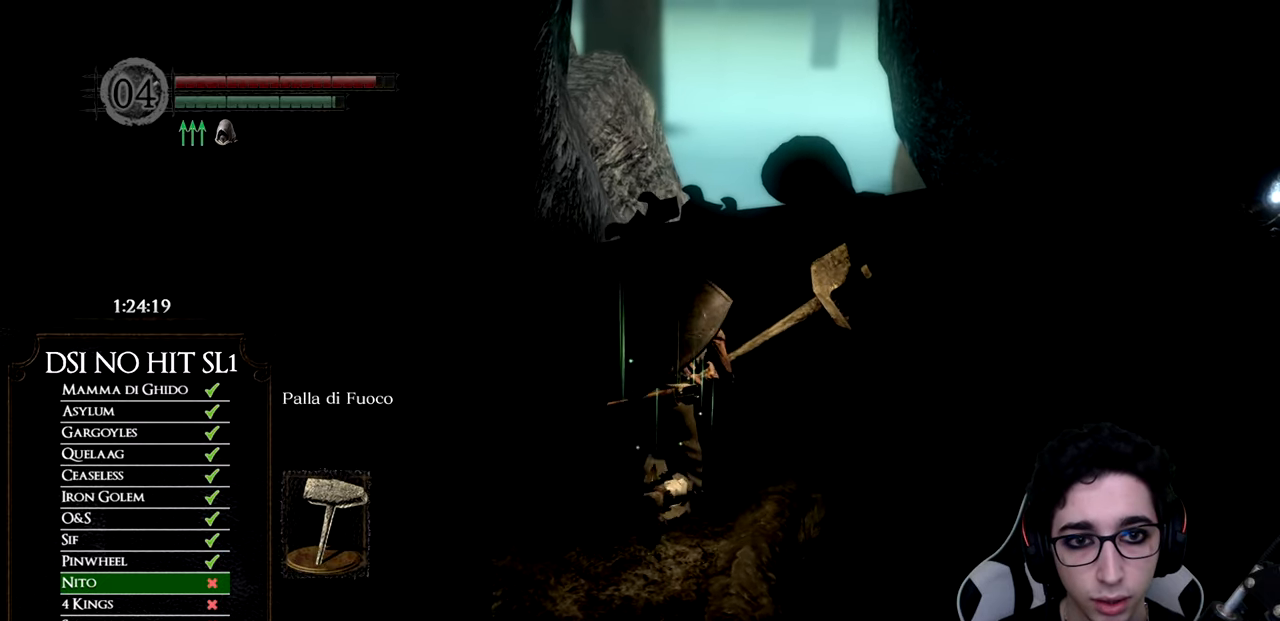
{"buttons": ["B"], "left_stick": "up-right", "right_stick": "center", "events": [[83, "left_stick", "up-right"]]}
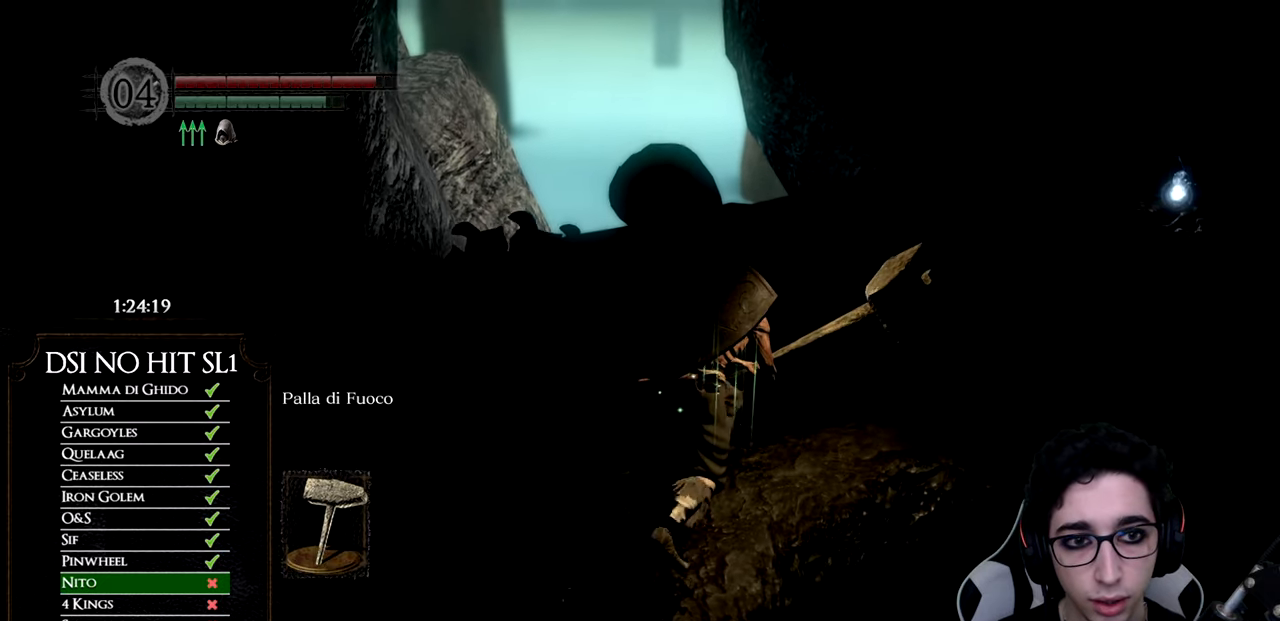
{"buttons": ["B"], "left_stick": "up-right", "right_stick": "center", "events": []}
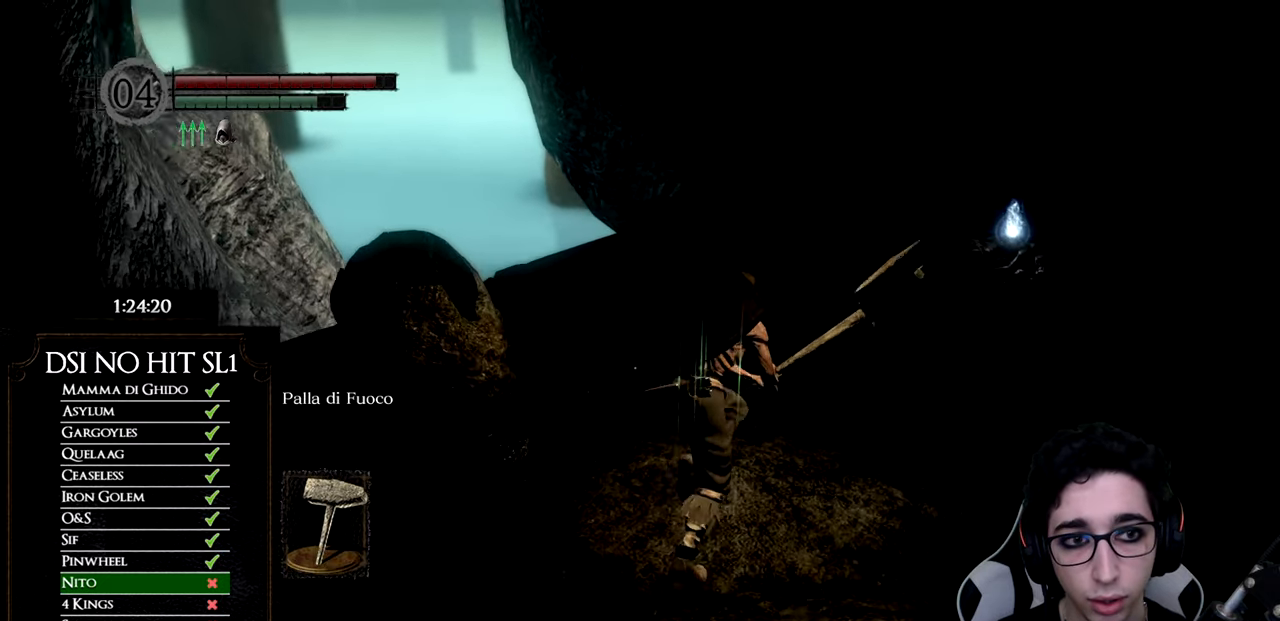
{"buttons": ["B"], "left_stick": "up-right", "right_stick": "center", "events": []}
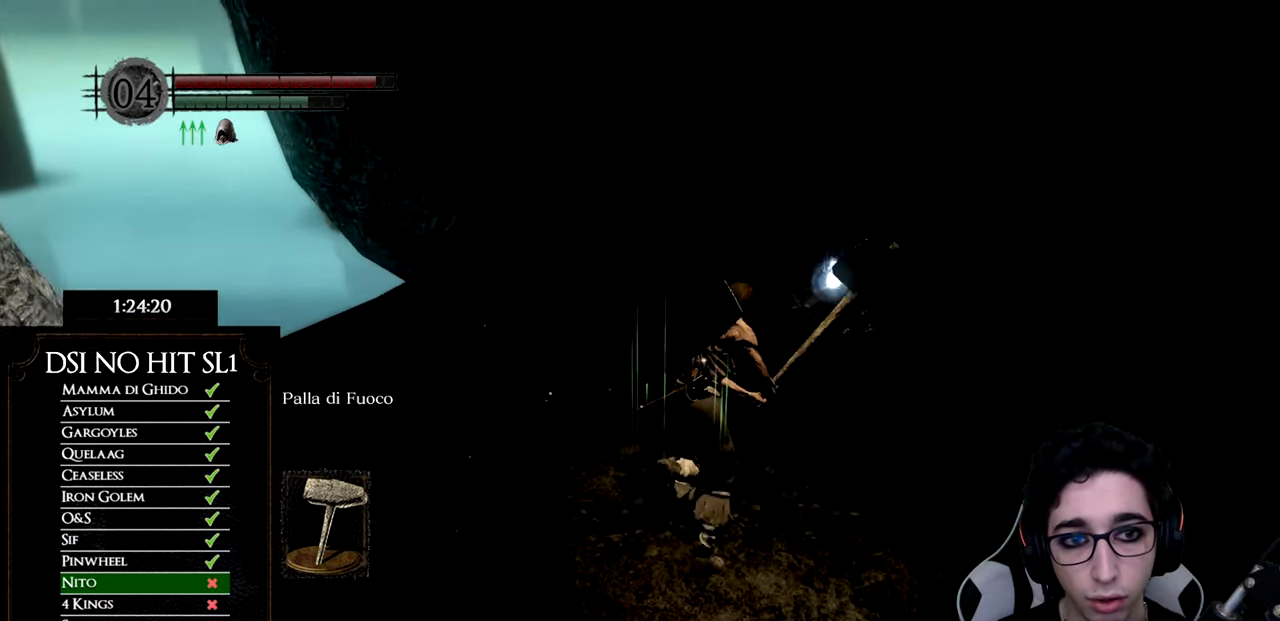
{"buttons": ["B"], "left_stick": "up", "right_stick": "center", "events": [[184, "left_stick", "up"]]}
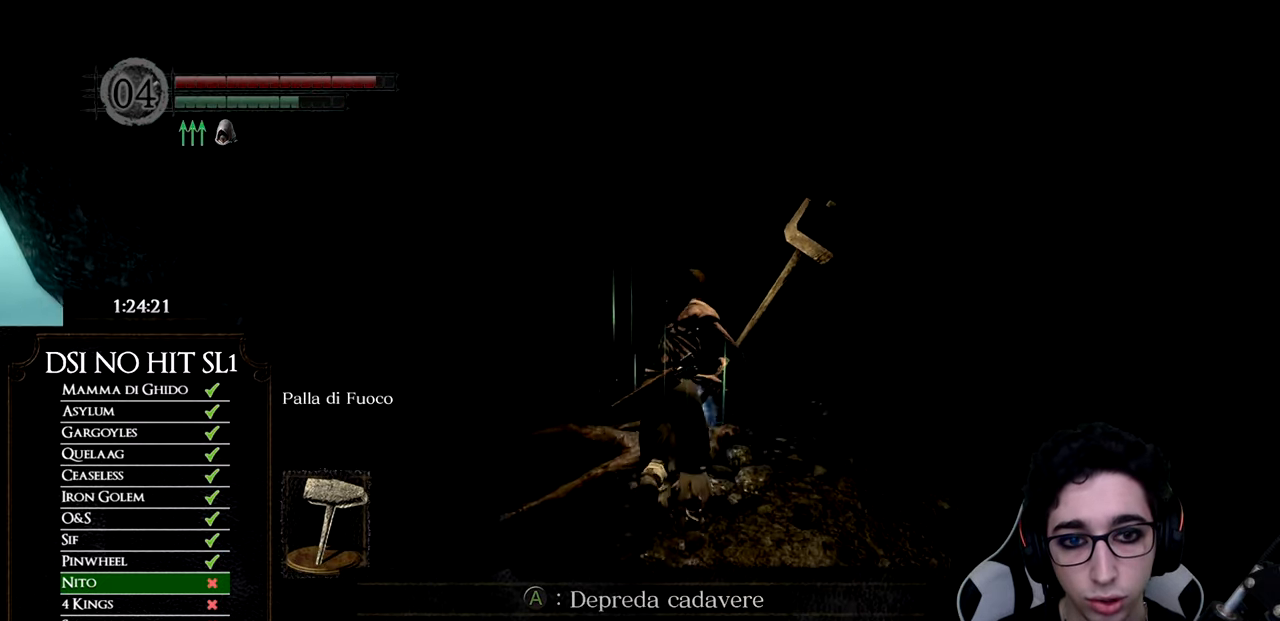
{"buttons": [], "left_stick": "up", "right_stick": "center", "events": [[133, "B", "up"], [250, "A", "down"], [334, "A", "up"], [400, "A", "down"], [484, "A", "up"]]}
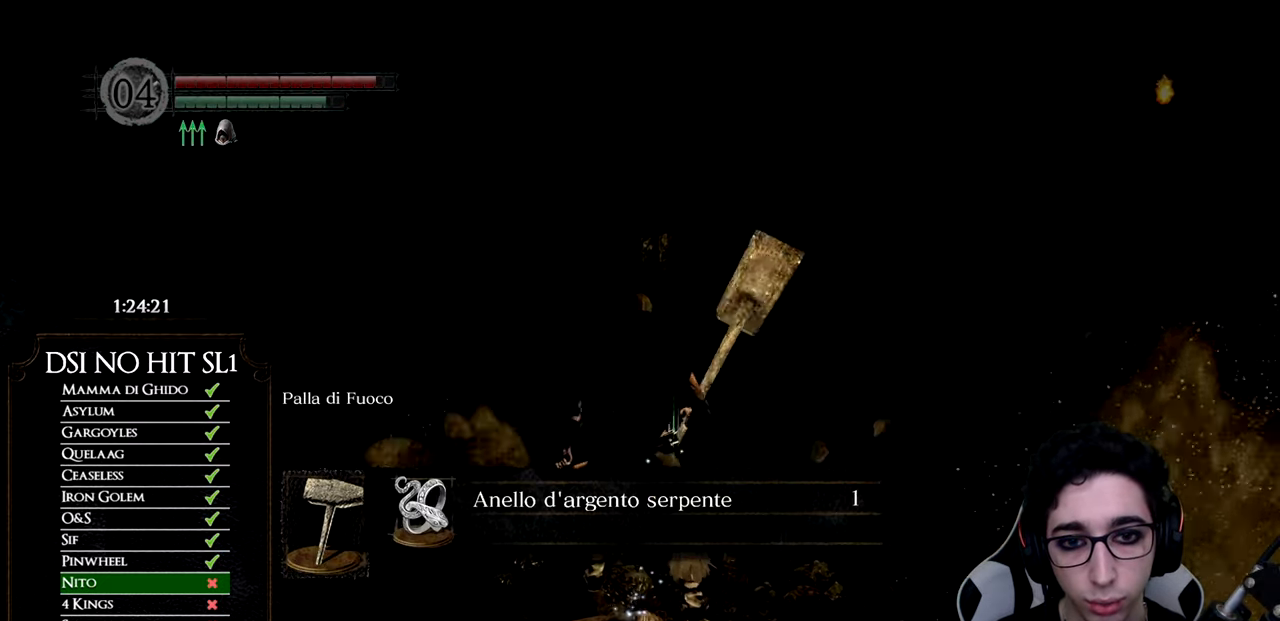
{"buttons": [], "left_stick": "up", "right_stick": "center", "events": [[50, "A", "down"], [151, "A", "up"], [201, "A", "down"], [301, "A", "up"], [351, "A", "down"], [451, "A", "up"]]}
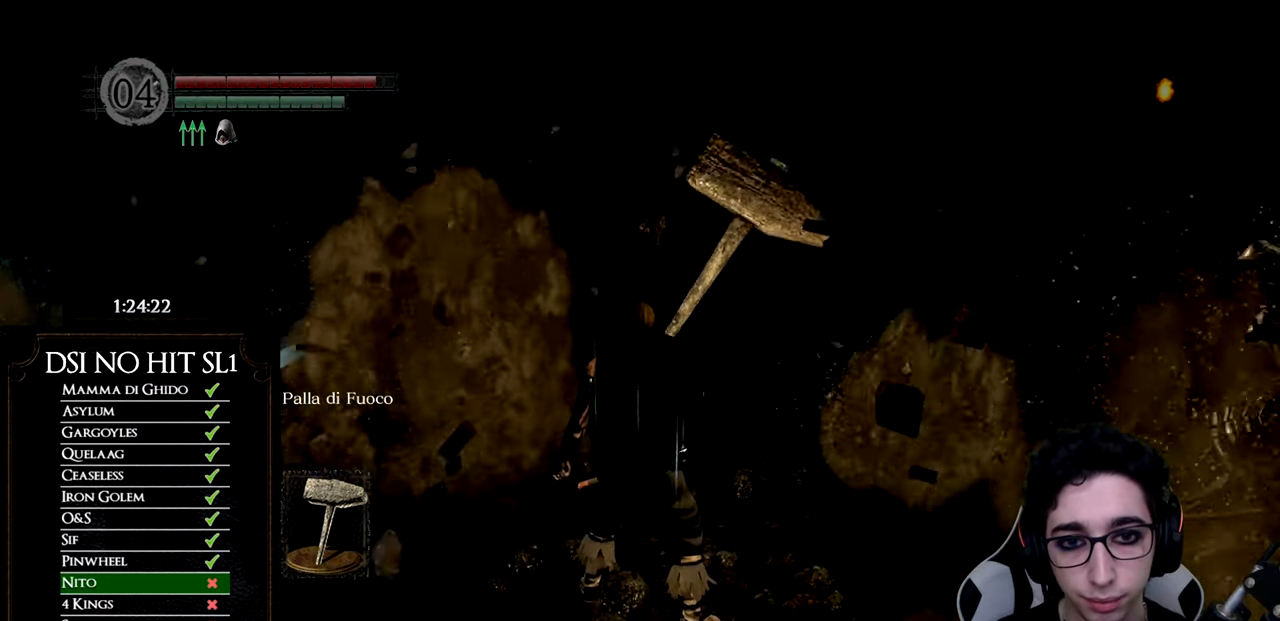
{"buttons": ["B"], "left_stick": "up", "right_stick": "center", "events": [[17, "A", "down"], [100, "A", "up"], [183, "B", "down"], [267, "B", "up"], [334, "B", "down"], [417, "B", "up"], [467, "B", "down"]]}
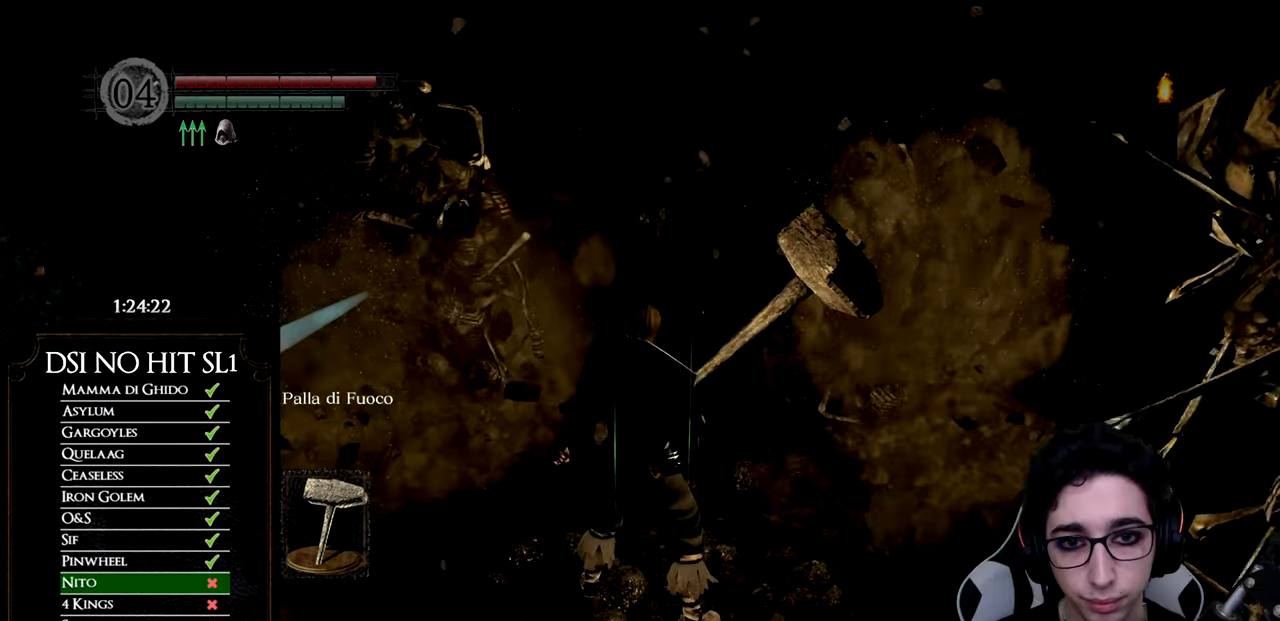
{"buttons": [], "left_stick": "up", "right_stick": "down", "events": [[66, "B", "up"], [133, "B", "down"], [217, "B", "up"], [350, "right_stick", "down"]]}
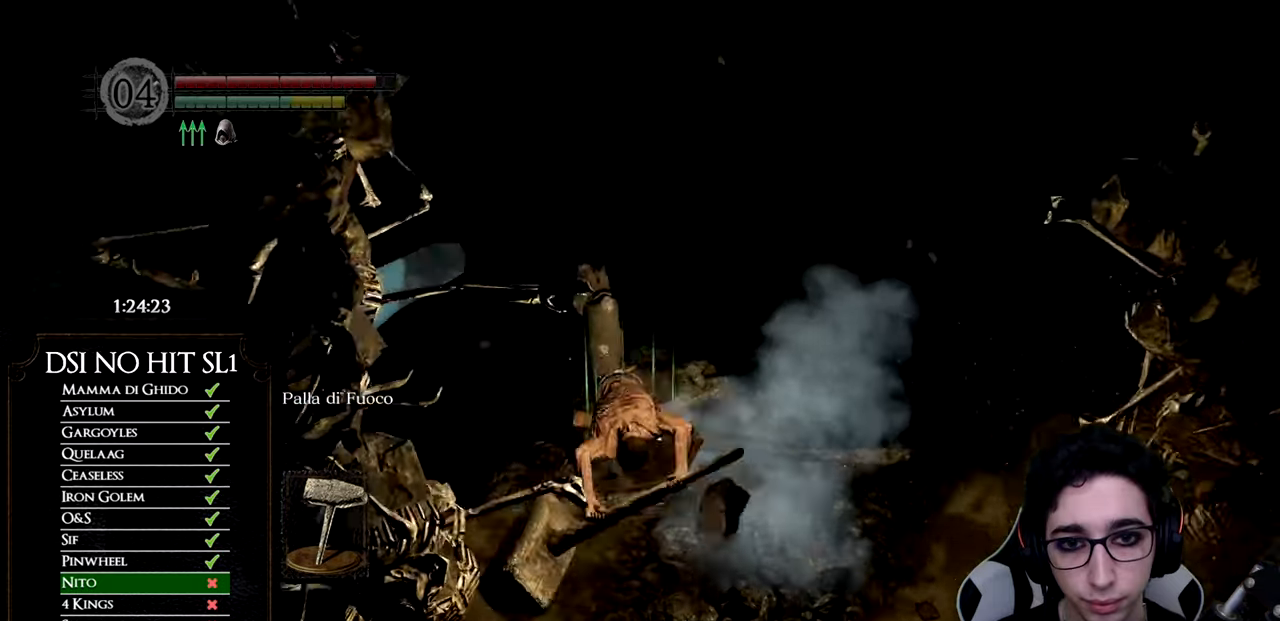
{"buttons": ["B"], "left_stick": "up-left", "right_stick": "center", "events": [[17, "right_stick", "center"], [50, "left_stick", "up-left"], [117, "B", "down"]]}